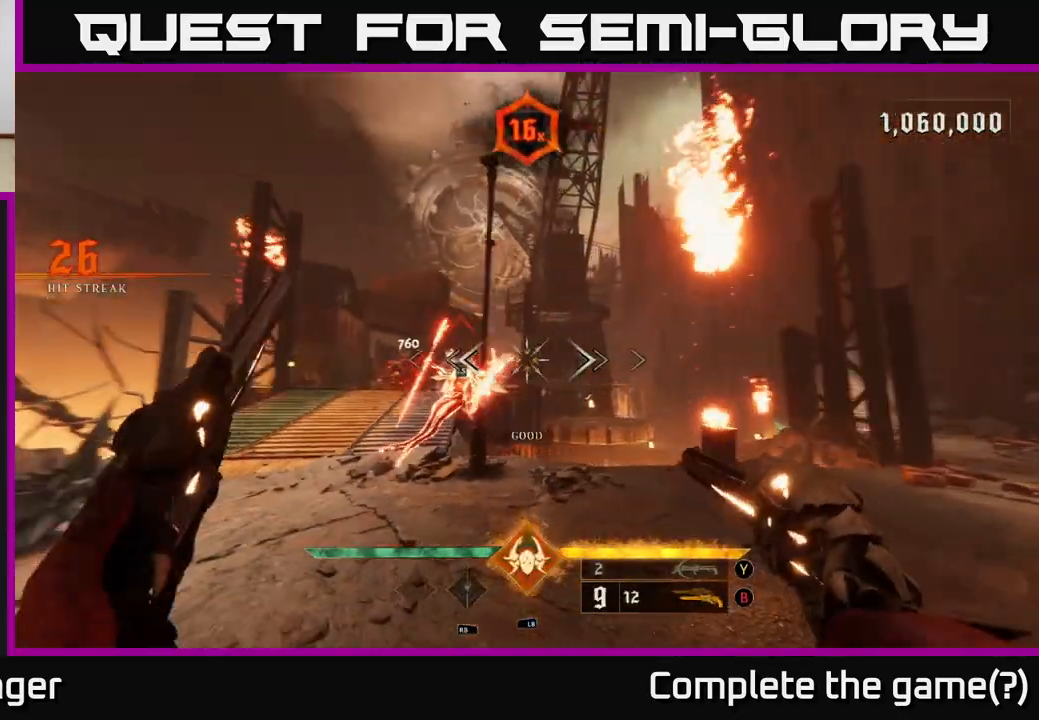
Gameplay with a controller (Xbox layout); each line is a JSON object with the inputs held at the frame after it. "events" lists button and stick changes between this image and that frame as [ms after this image, input, new state], when the widget could be followed in between.
{"buttons": [], "left_stick": "down-right", "right_stick": "left", "events": [[200, "R2", "down"], [217, "right_stick", "center"], [267, "R2", "up"], [333, "left_stick", "down-right"], [483, "right_stick", "left"]]}
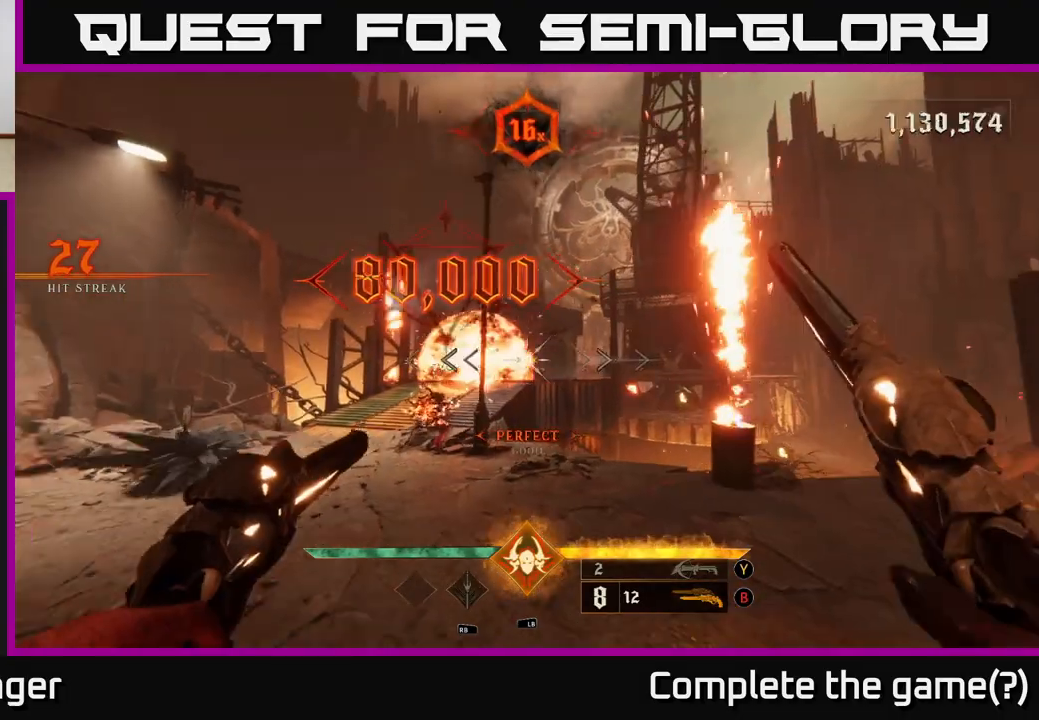
{"buttons": [], "left_stick": "right", "right_stick": "center", "events": [[83, "left_stick", "right"], [183, "right_stick", "center"]]}
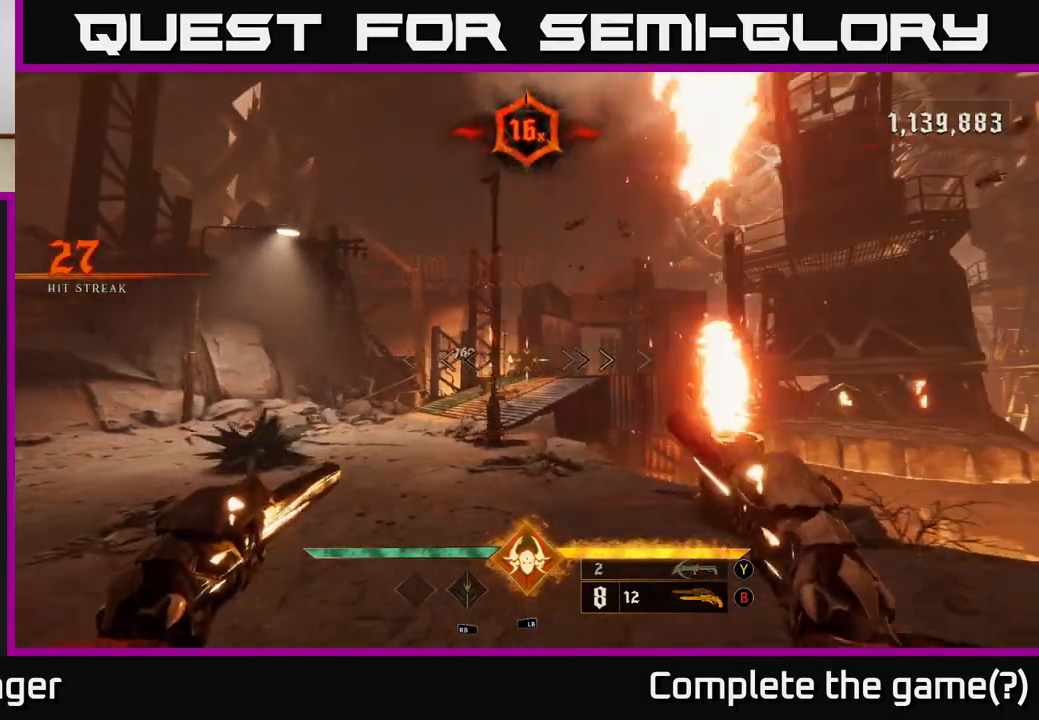
{"buttons": [], "left_stick": "down", "right_stick": "center", "events": [[183, "left_stick", "down"], [267, "X", "down"], [333, "X", "up"]]}
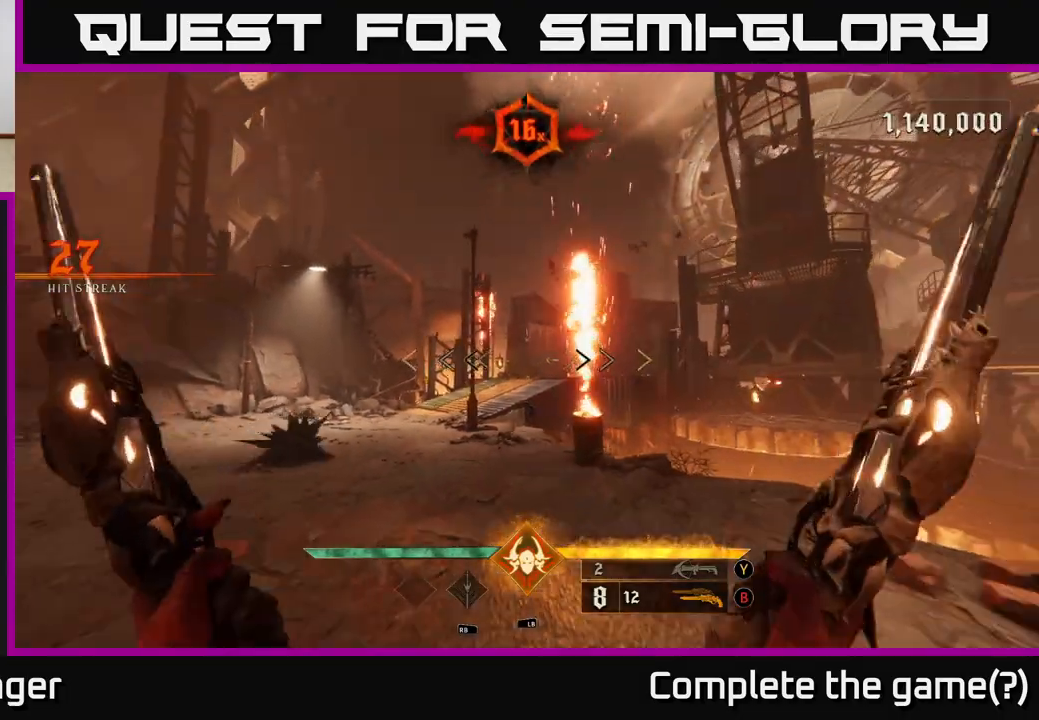
{"buttons": ["A"], "left_stick": "up-left", "right_stick": "center", "events": [[83, "left_stick", "left"], [233, "A", "down"], [233, "left_stick", "up-left"], [317, "A", "up"], [383, "A", "down"]]}
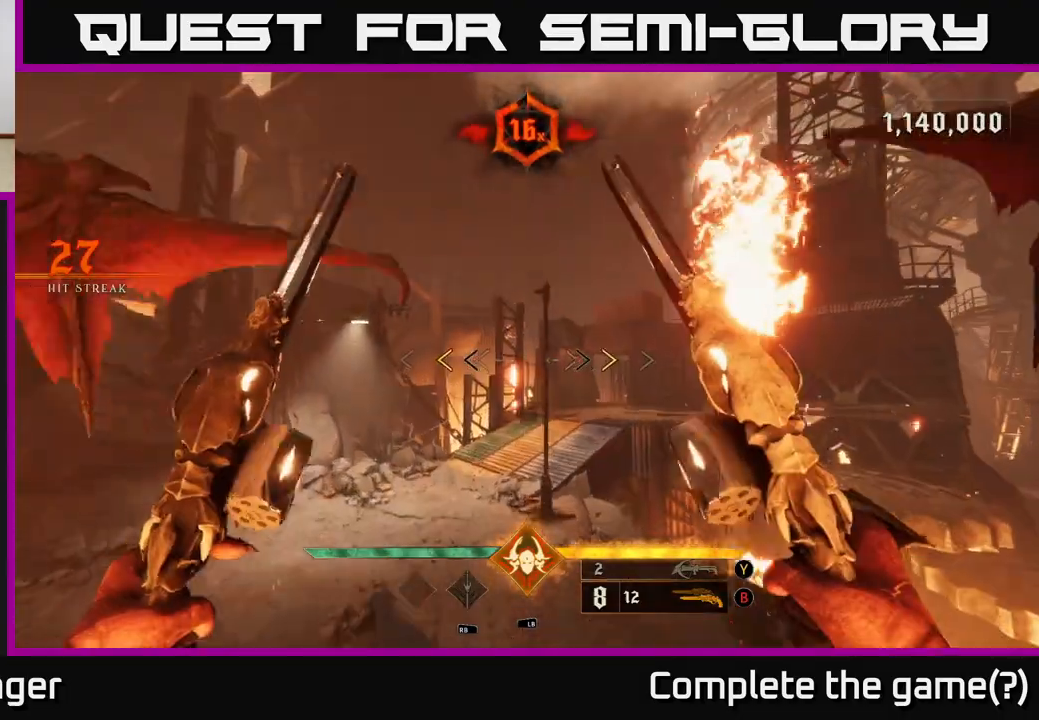
{"buttons": [], "left_stick": "up-left", "right_stick": "center", "events": [[33, "A", "up"], [400, "X", "down"], [467, "X", "up"]]}
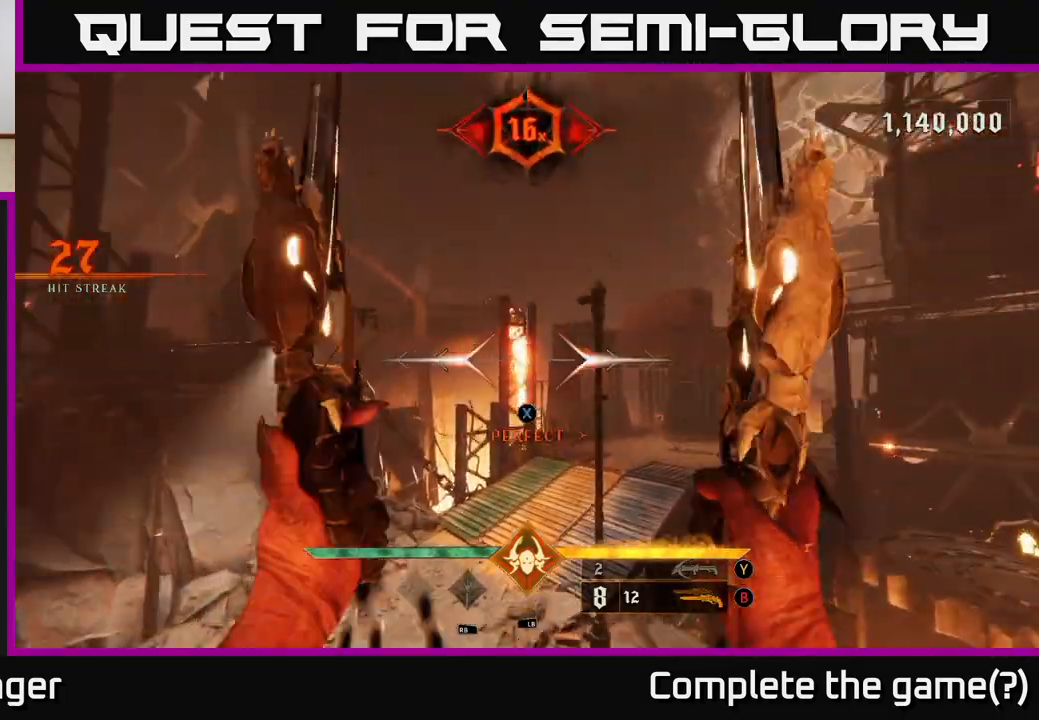
{"buttons": [], "left_stick": "up-left", "right_stick": "center", "events": [[183, "right_stick", "up-right"], [300, "right_stick", "center"], [383, "R2", "down"], [467, "R2", "up"]]}
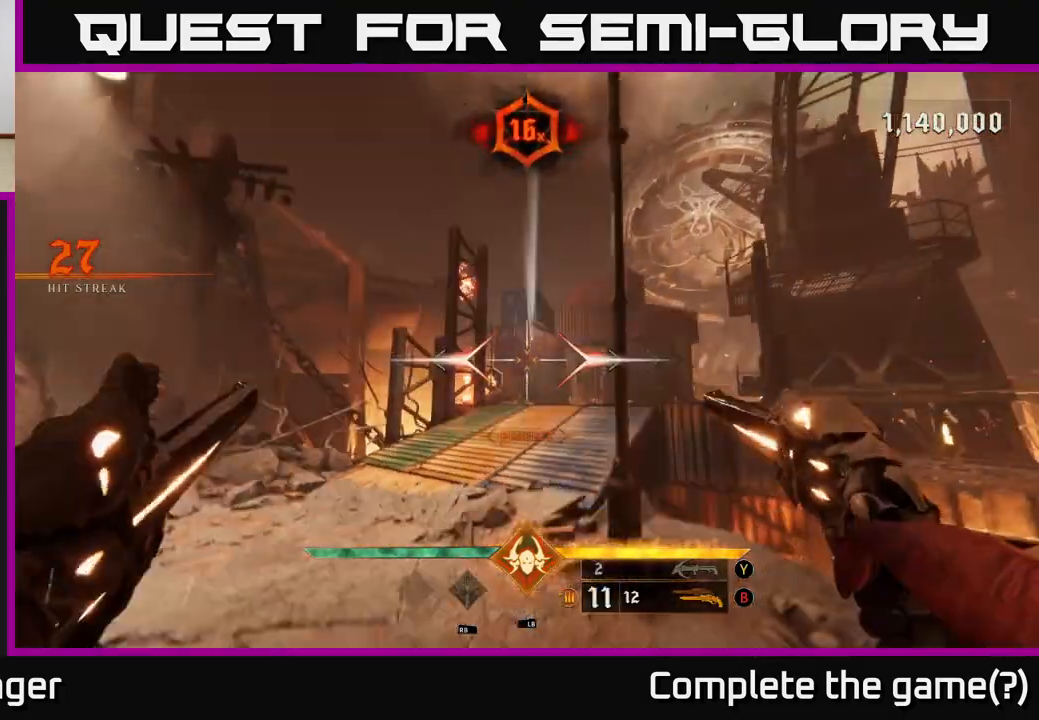
{"buttons": [], "left_stick": "down-left", "right_stick": "right", "events": [[117, "right_stick", "right"], [300, "left_stick", "down-left"]]}
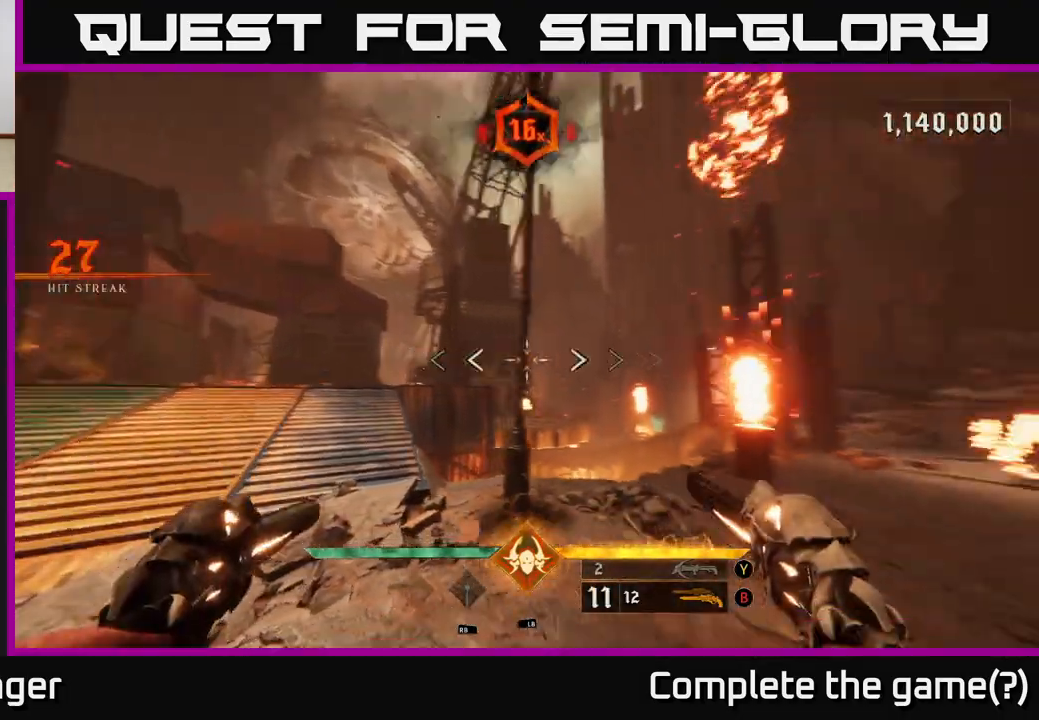
{"buttons": ["R2"], "left_stick": "center", "right_stick": "center", "events": [[333, "left_stick", "center"], [383, "right_stick", "center"], [467, "R2", "down"]]}
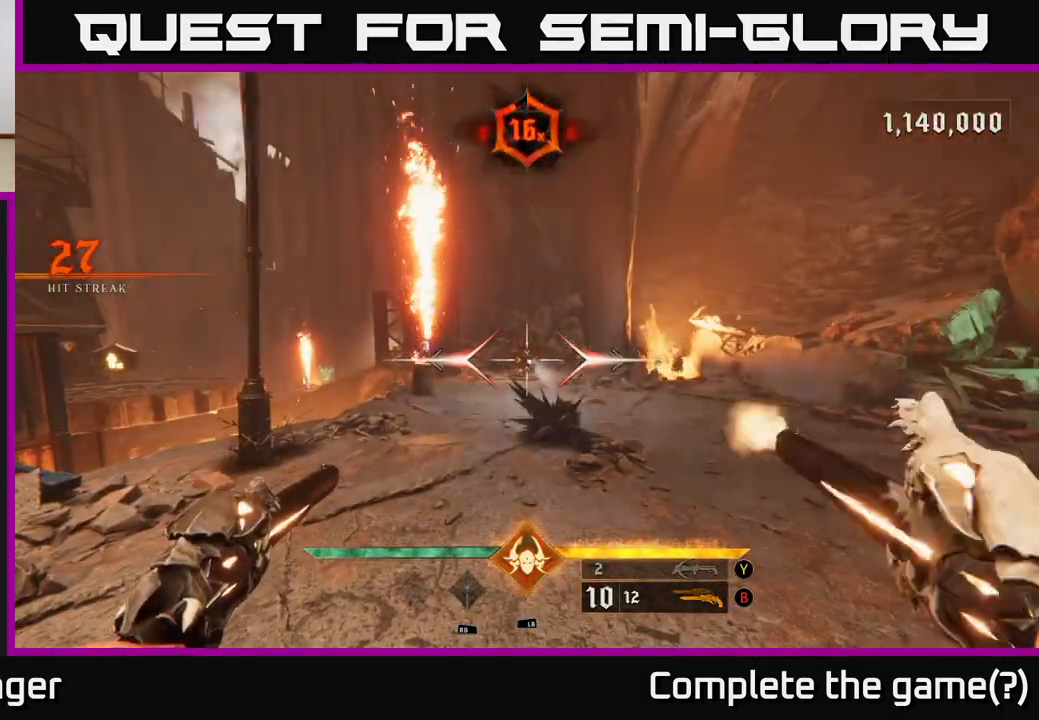
{"buttons": ["R2"], "left_stick": "down-left", "right_stick": "down", "events": [[50, "R2", "up"], [217, "left_stick", "down"], [267, "right_stick", "down"], [467, "R2", "down"], [483, "left_stick", "down-left"]]}
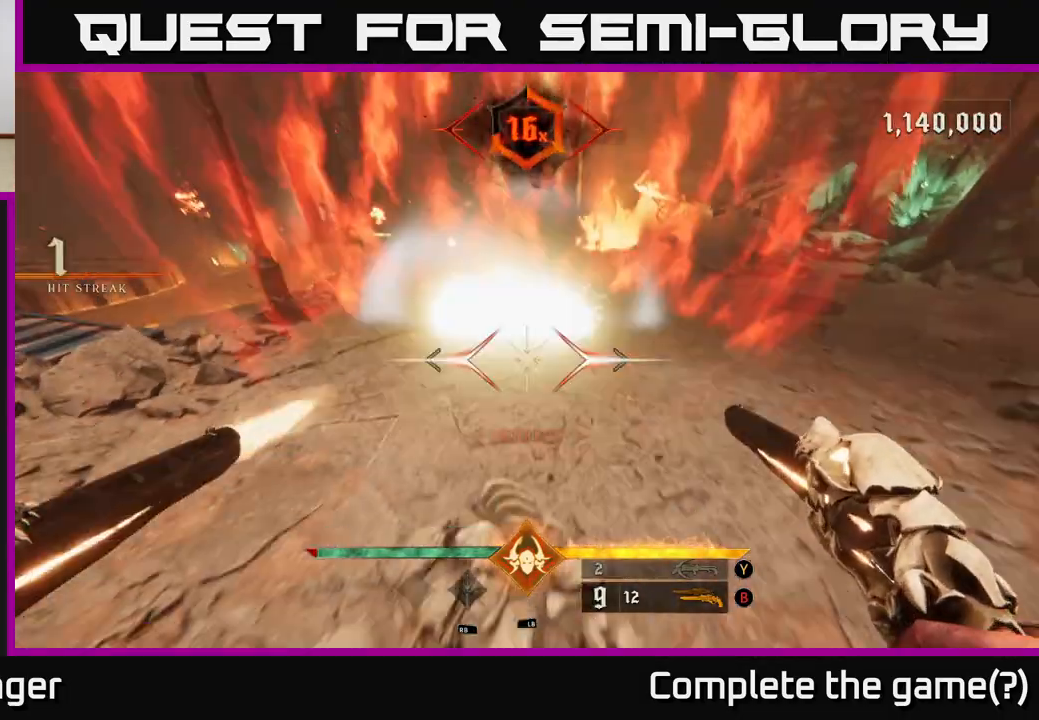
{"buttons": ["R2"], "left_stick": "up", "right_stick": "center", "events": [[17, "right_stick", "center"], [33, "R2", "up"], [200, "right_stick", "up"], [367, "left_stick", "up"], [450, "right_stick", "center"], [483, "R2", "down"]]}
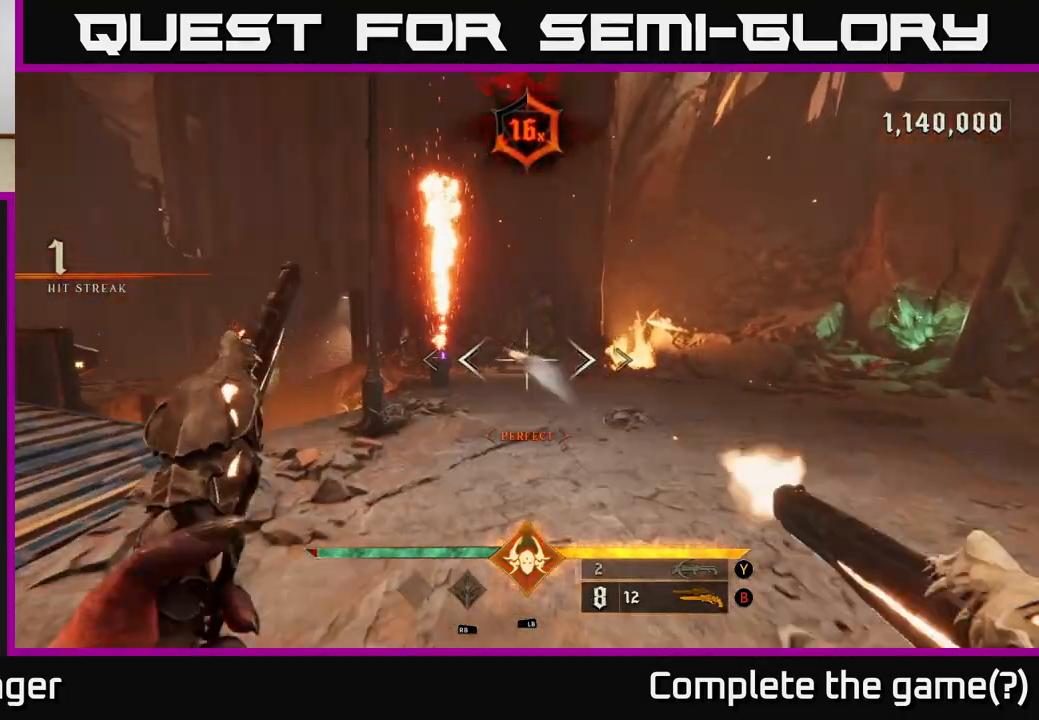
{"buttons": [], "left_stick": "center", "right_stick": "up-left", "events": [[100, "R2", "up"], [233, "left_stick", "center"], [500, "right_stick", "up-left"]]}
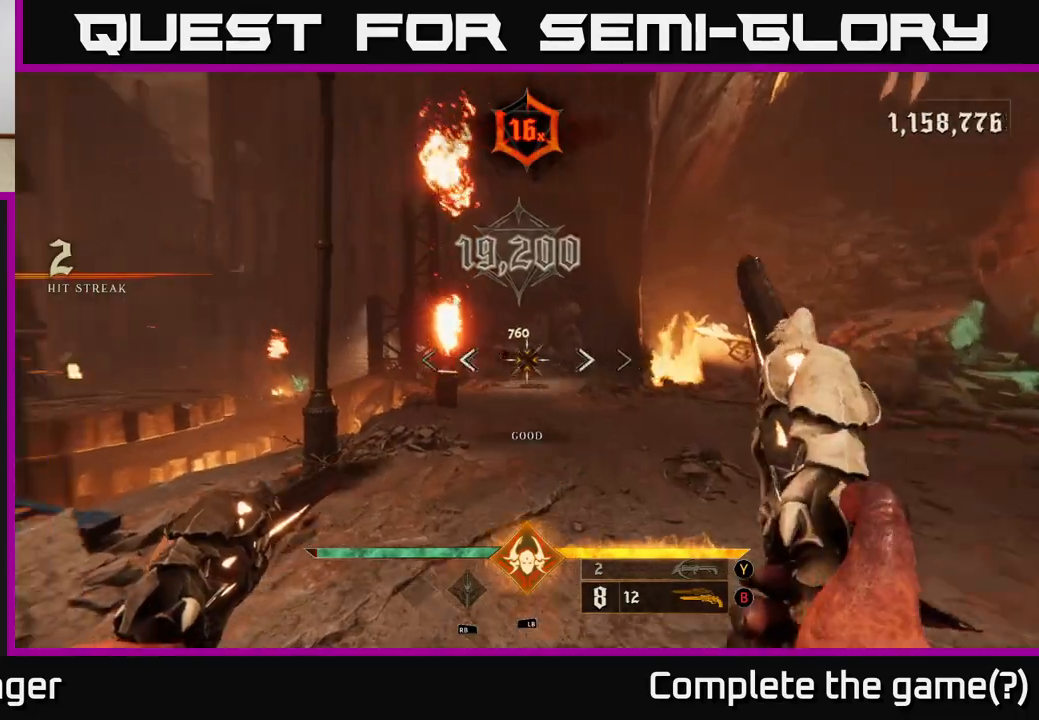
{"buttons": [], "left_stick": "up-right", "right_stick": "center", "events": [[50, "left_stick", "up-right"], [67, "right_stick", "center"], [83, "R2", "down"], [150, "R2", "up"]]}
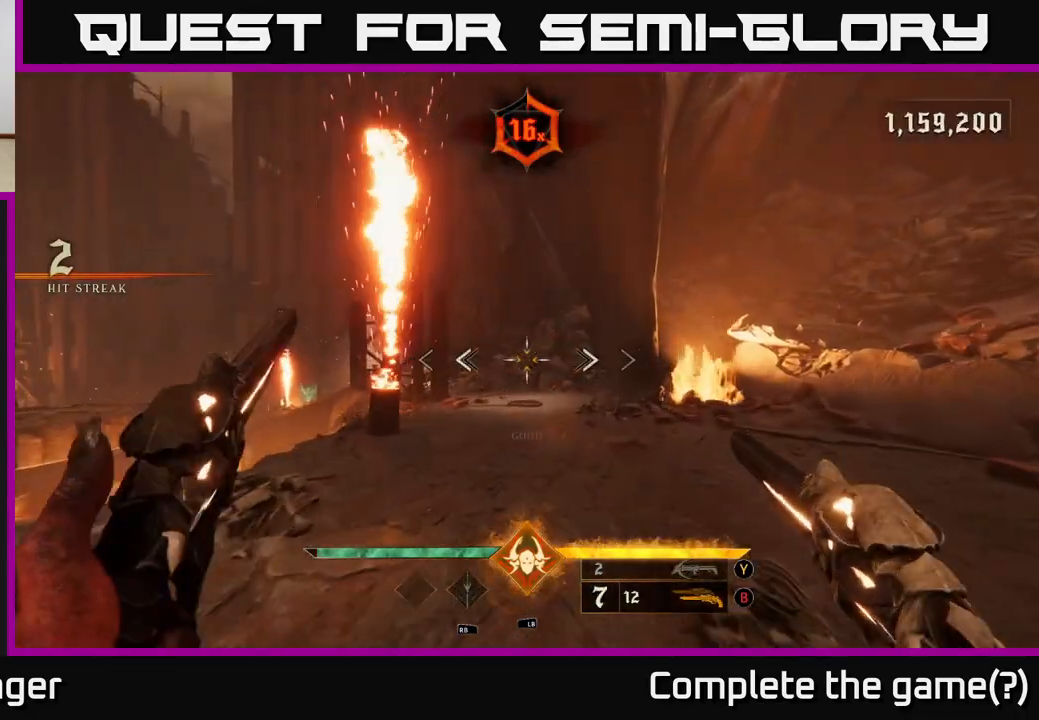
{"buttons": [], "left_stick": "up-right", "right_stick": "center", "events": [[17, "X", "down"], [83, "X", "up"], [267, "right_stick", "left"], [400, "right_stick", "center"]]}
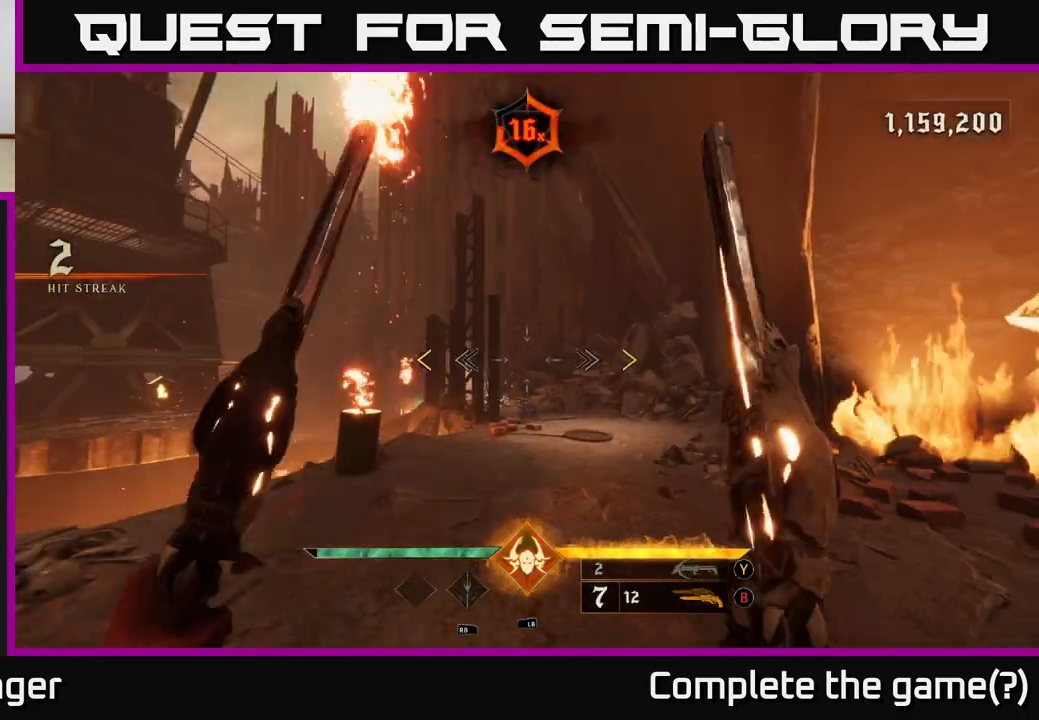
{"buttons": [], "left_stick": "down", "right_stick": "center", "events": [[133, "left_stick", "up"], [500, "left_stick", "down"]]}
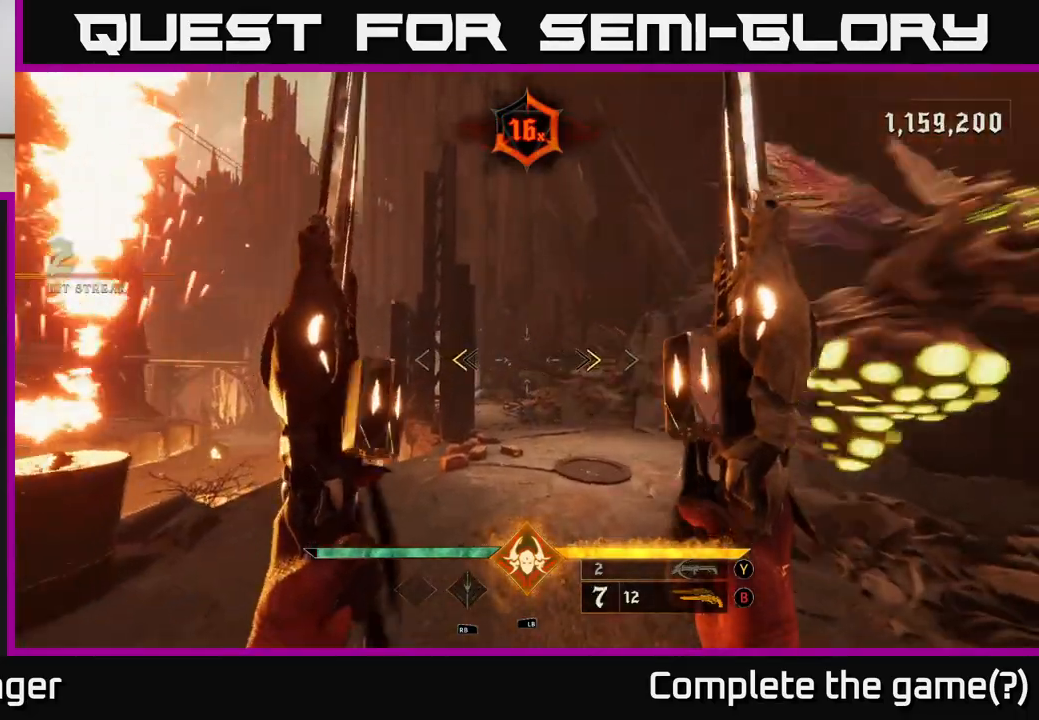
{"buttons": [], "left_stick": "down", "right_stick": "center", "events": [[100, "X", "down"], [183, "X", "up"]]}
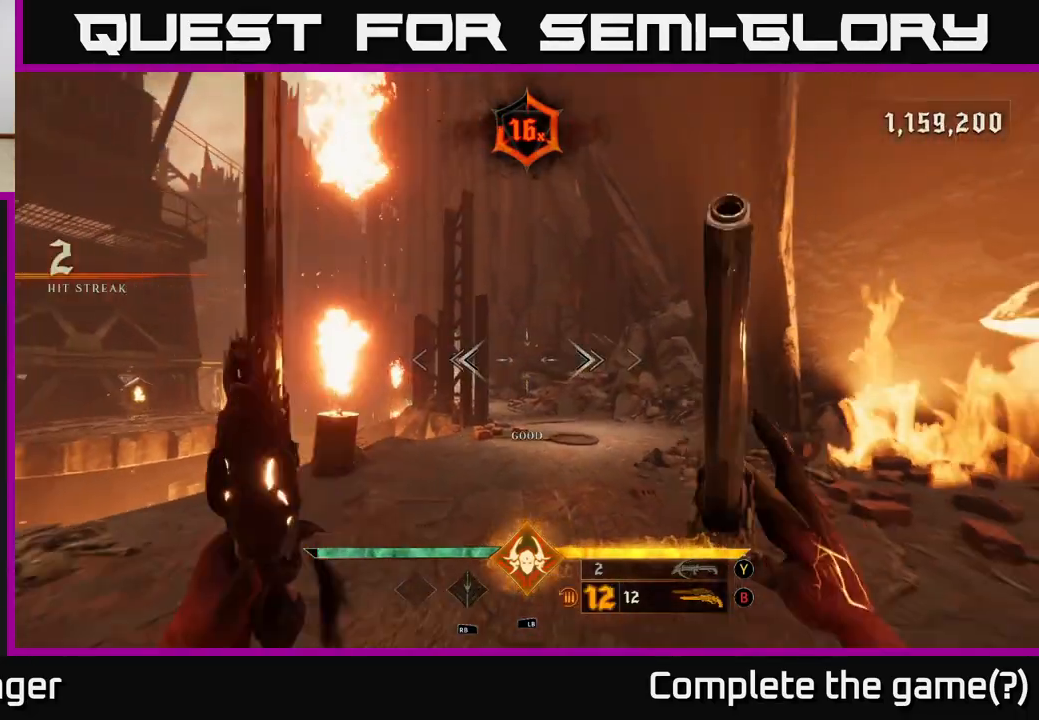
{"buttons": [], "left_stick": "down", "right_stick": "right", "events": [[117, "B", "down"], [233, "B", "up"], [417, "right_stick", "right"]]}
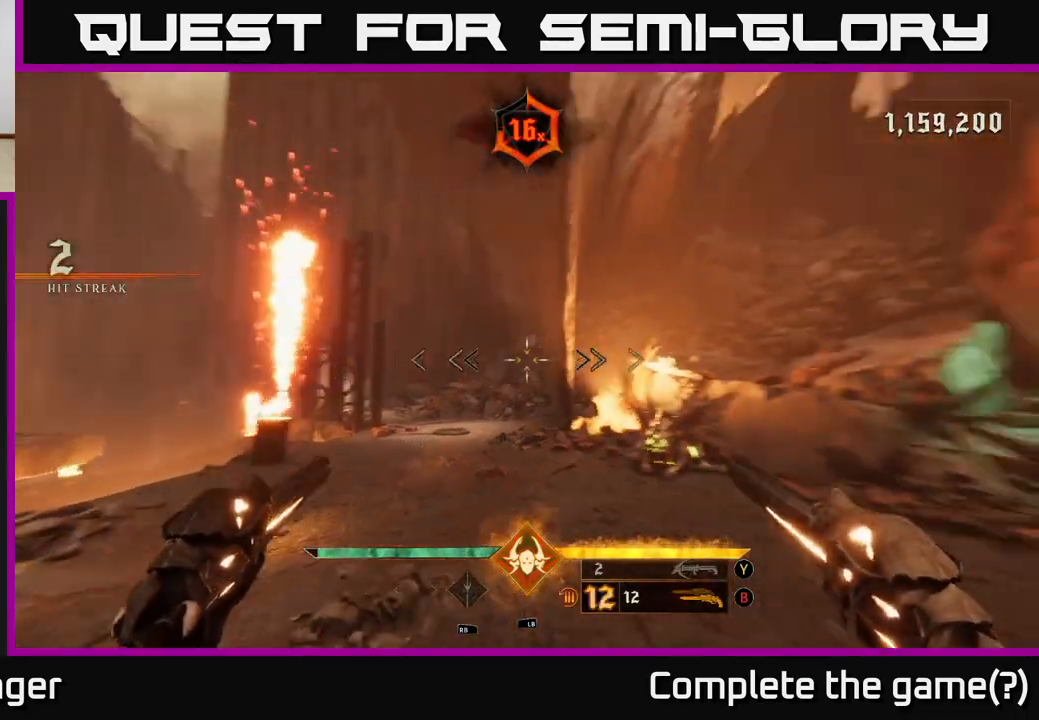
{"buttons": [], "left_stick": "center", "right_stick": "center", "events": [[117, "right_stick", "center"], [217, "Y", "down"], [283, "Y", "up"], [417, "left_stick", "center"]]}
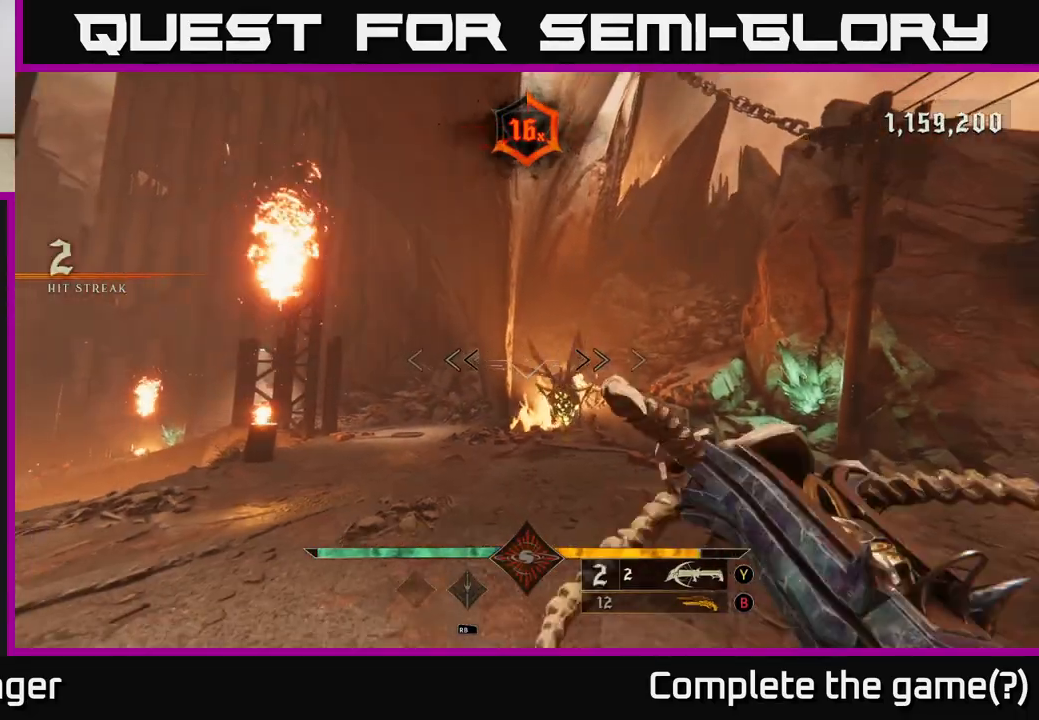
{"buttons": [], "left_stick": "center", "right_stick": "center", "events": [[83, "right_stick", "down-right"], [183, "left_stick", "down-left"], [200, "R2", "down"], [233, "right_stick", "center"], [250, "R2", "up"], [483, "left_stick", "center"]]}
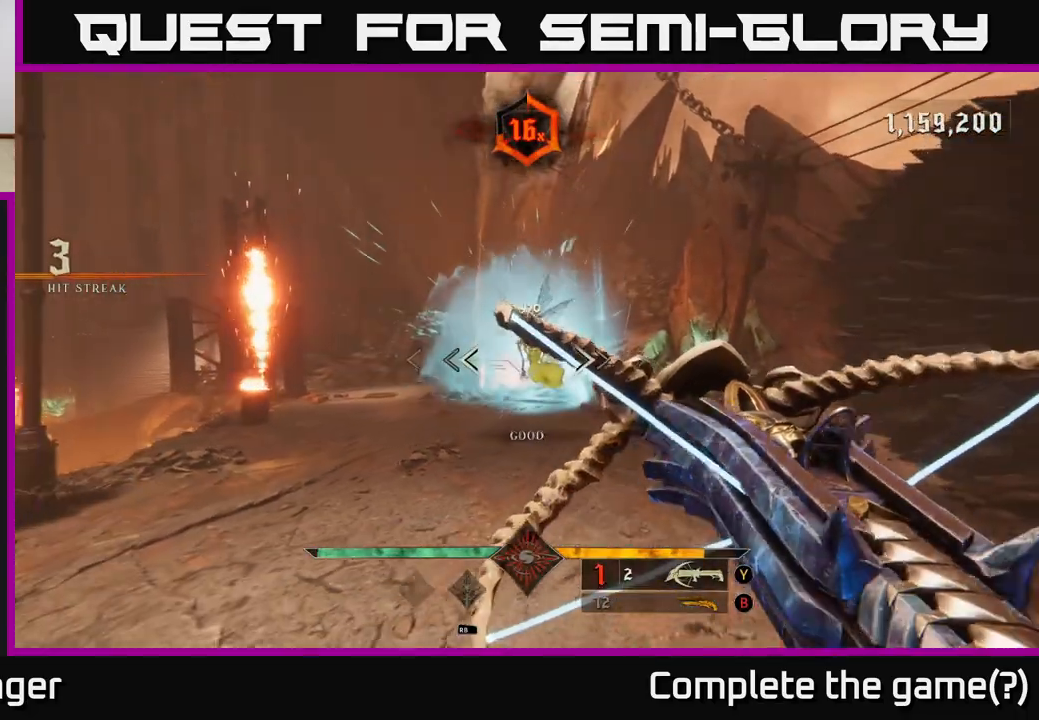
{"buttons": [], "left_stick": "down-left", "right_stick": "center", "events": [[200, "left_stick", "down-left"], [217, "right_stick", "down-right"], [233, "R2", "down"], [283, "right_stick", "center"], [300, "R2", "up"]]}
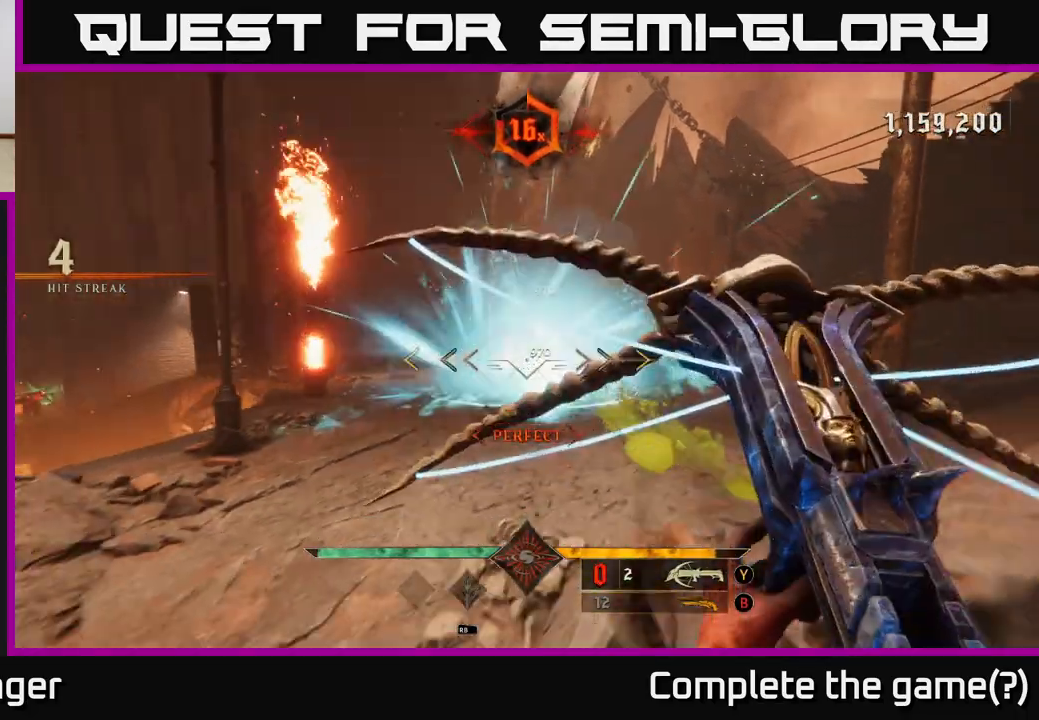
{"buttons": [], "left_stick": "center", "right_stick": "center", "events": [[33, "right_stick", "right"], [100, "left_stick", "left"], [200, "right_stick", "center"], [267, "A", "down"], [417, "A", "up"], [483, "left_stick", "center"]]}
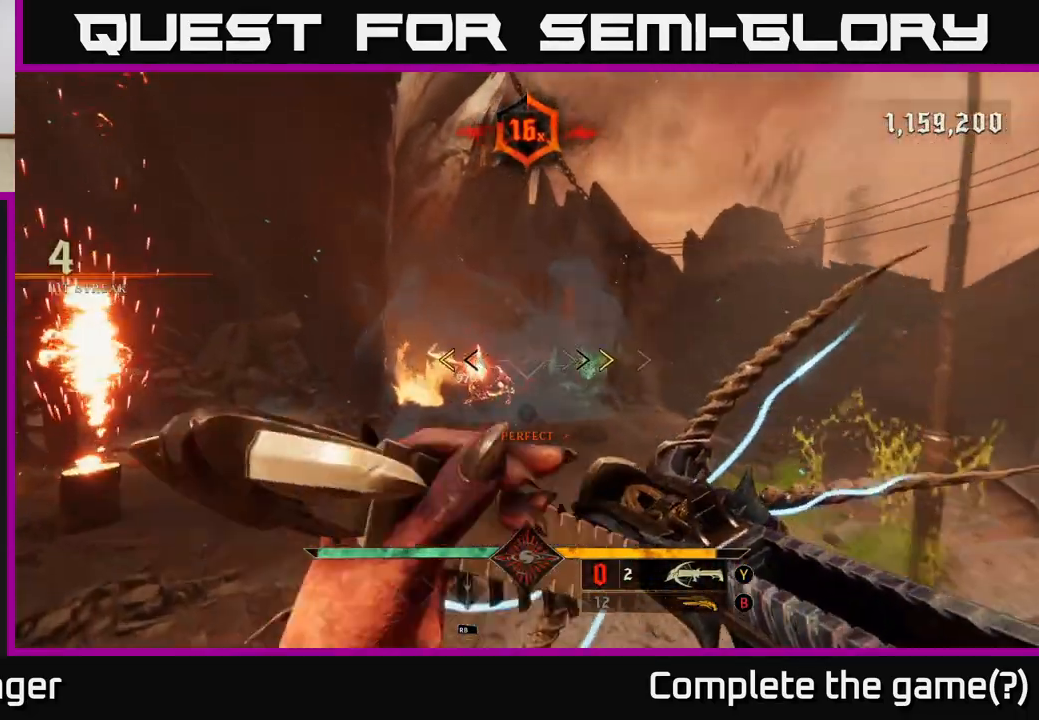
{"buttons": [], "left_stick": "center", "right_stick": "center", "events": [[300, "X", "down"], [367, "X", "up"]]}
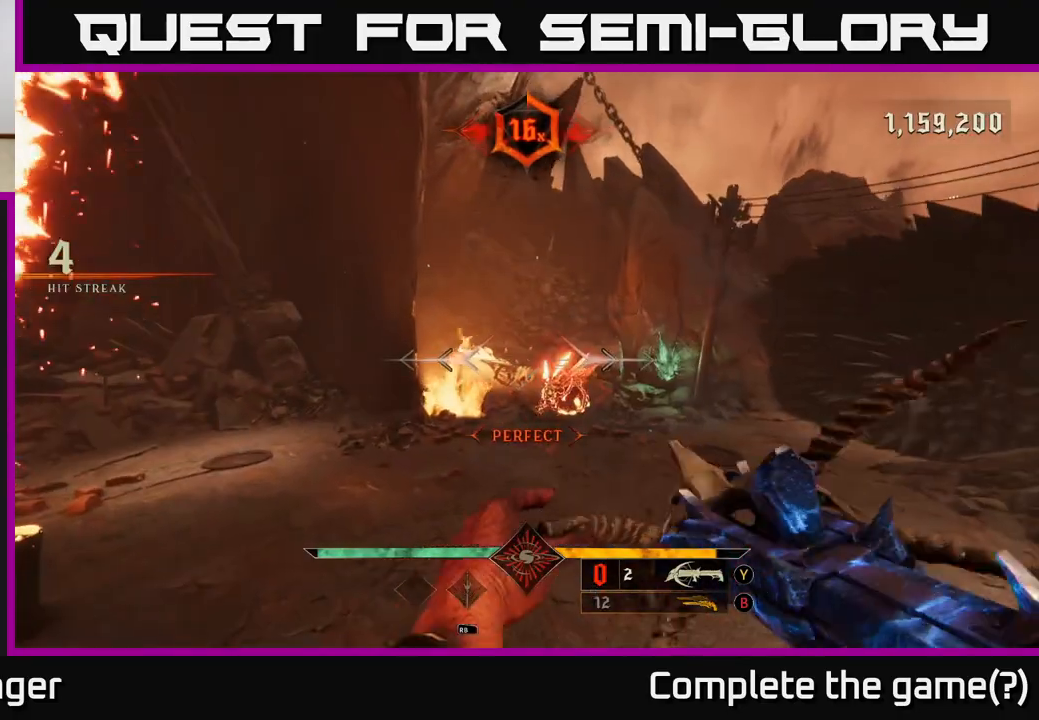
{"buttons": [], "left_stick": "center", "right_stick": "center", "events": [[300, "right_stick", "right"], [367, "right_stick", "center"]]}
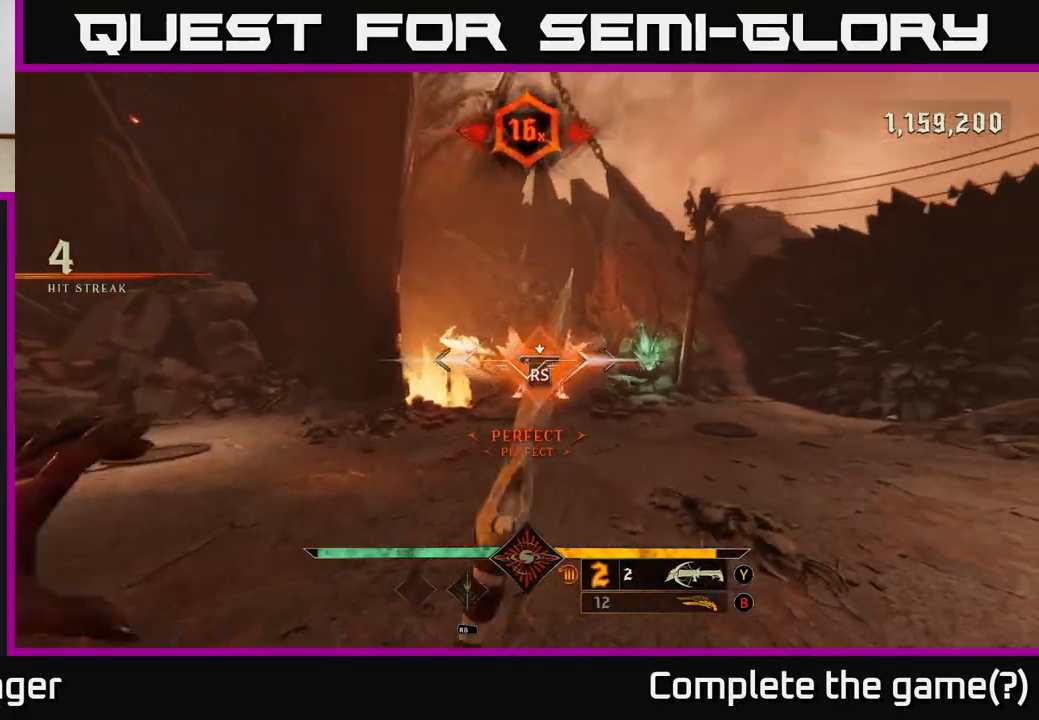
{"buttons": [], "left_stick": "down-left", "right_stick": "left", "events": [[250, "right_stick", "left"], [367, "left_stick", "down-left"]]}
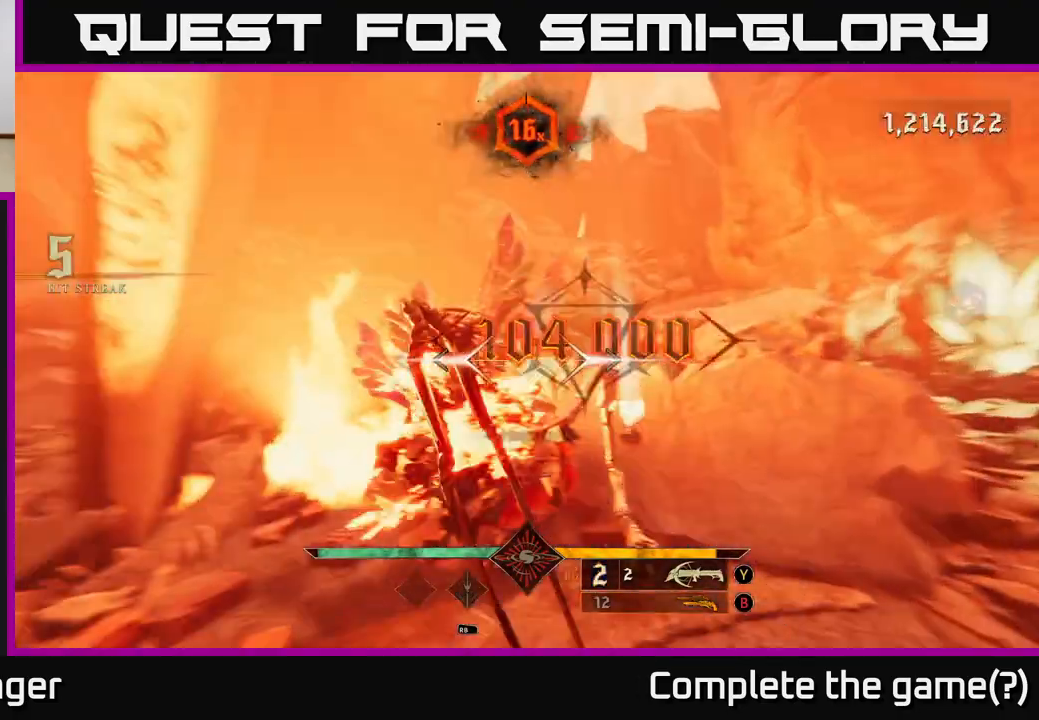
{"buttons": ["B"], "left_stick": "up-left", "right_stick": "center", "events": [[400, "right_stick", "center"], [450, "left_stick", "up-left"], [467, "B", "down"]]}
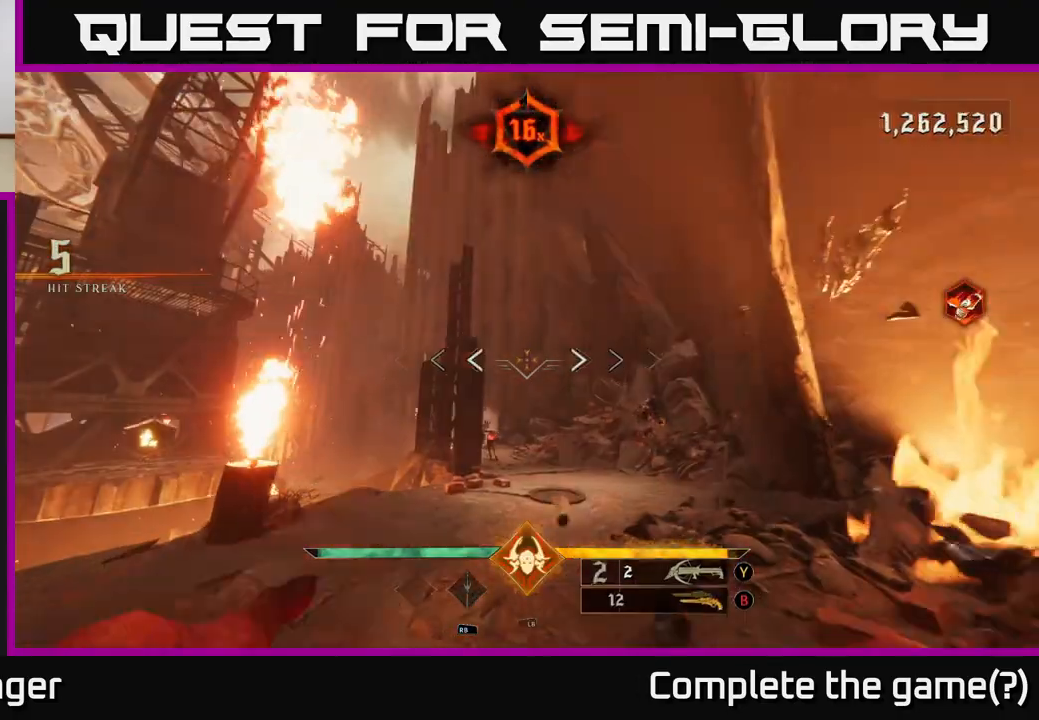
{"buttons": ["R2"], "left_stick": "up", "right_stick": "center", "events": [[33, "B", "up"], [150, "left_stick", "up"], [233, "right_stick", "down"], [283, "left_stick", "up-right"], [417, "left_stick", "up"], [433, "right_stick", "center"], [467, "R2", "down"]]}
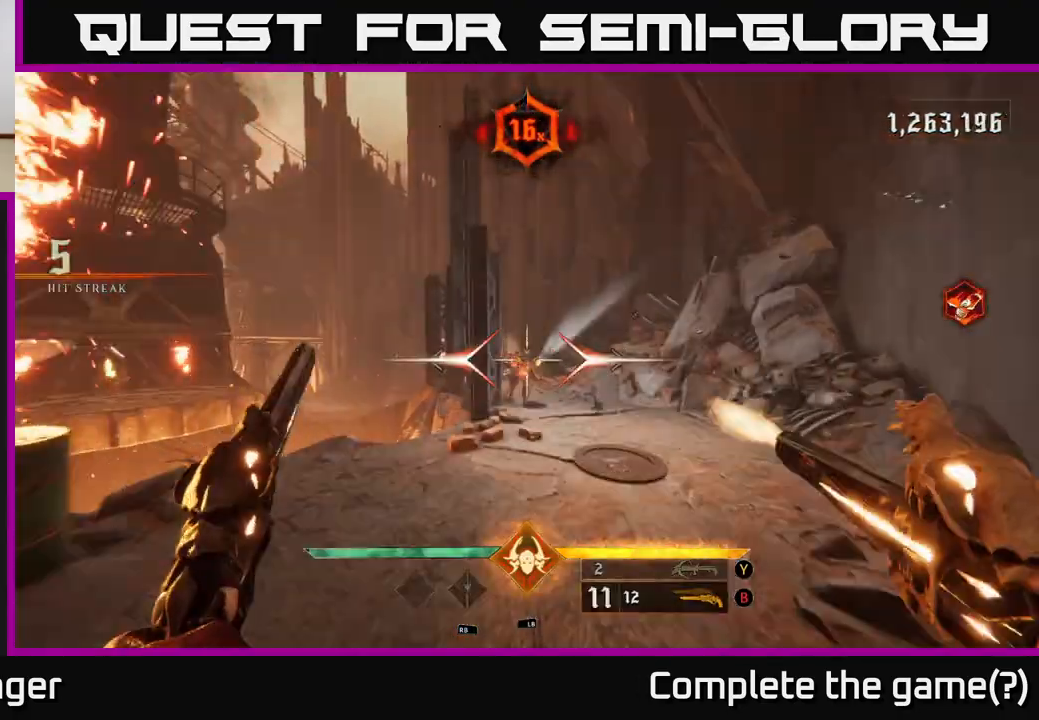
{"buttons": ["R2"], "left_stick": "down-left", "right_stick": "center", "events": [[33, "R2", "up"], [117, "left_stick", "center"], [217, "left_stick", "up-right"], [450, "R2", "down"], [483, "left_stick", "down-left"]]}
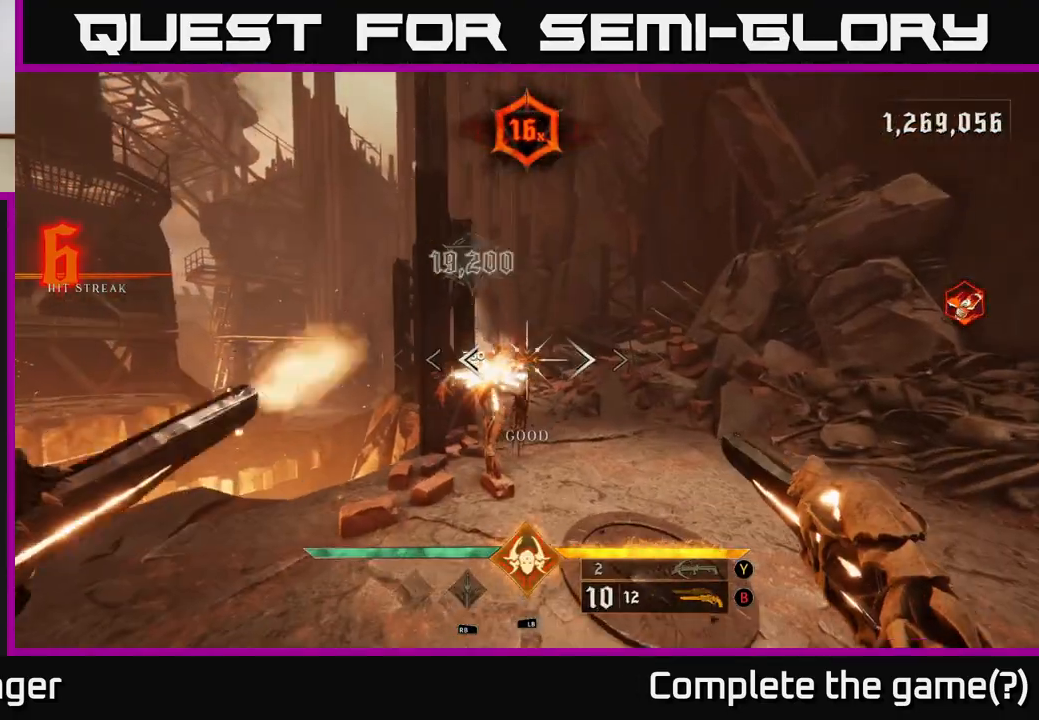
{"buttons": ["R2"], "left_stick": "down", "right_stick": "center", "events": [[33, "R2", "up"], [217, "left_stick", "down"], [450, "right_stick", "down-right"], [483, "R2", "down"], [500, "right_stick", "center"]]}
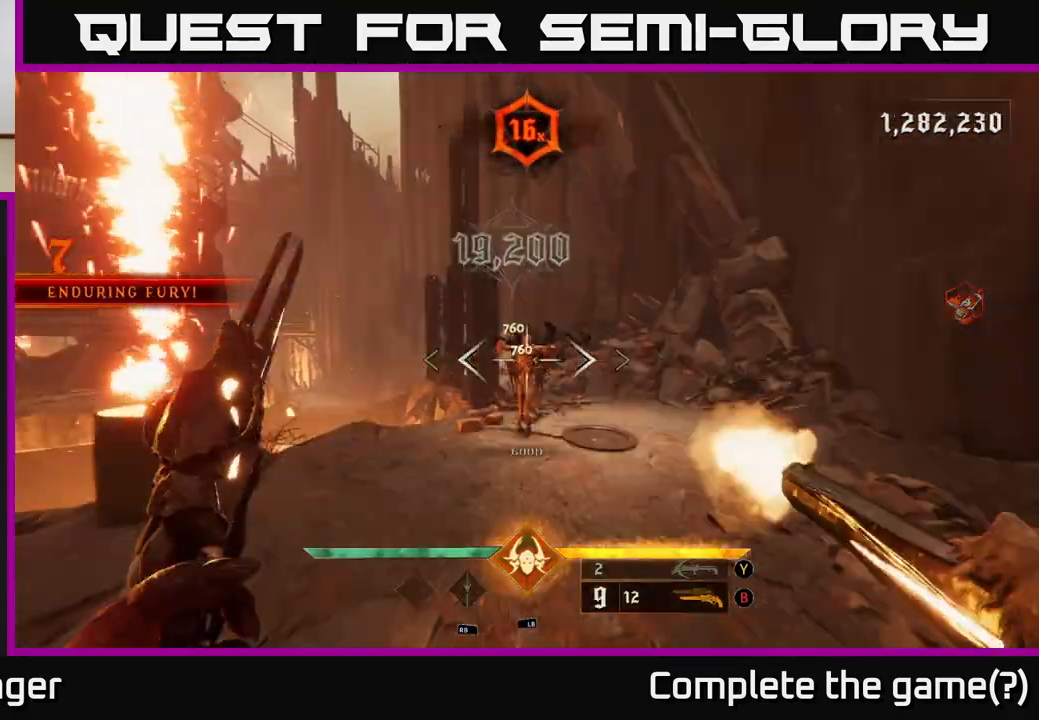
{"buttons": [], "left_stick": "up-right", "right_stick": "center", "events": [[50, "R2", "up"], [233, "left_stick", "center"], [350, "left_stick", "up-right"]]}
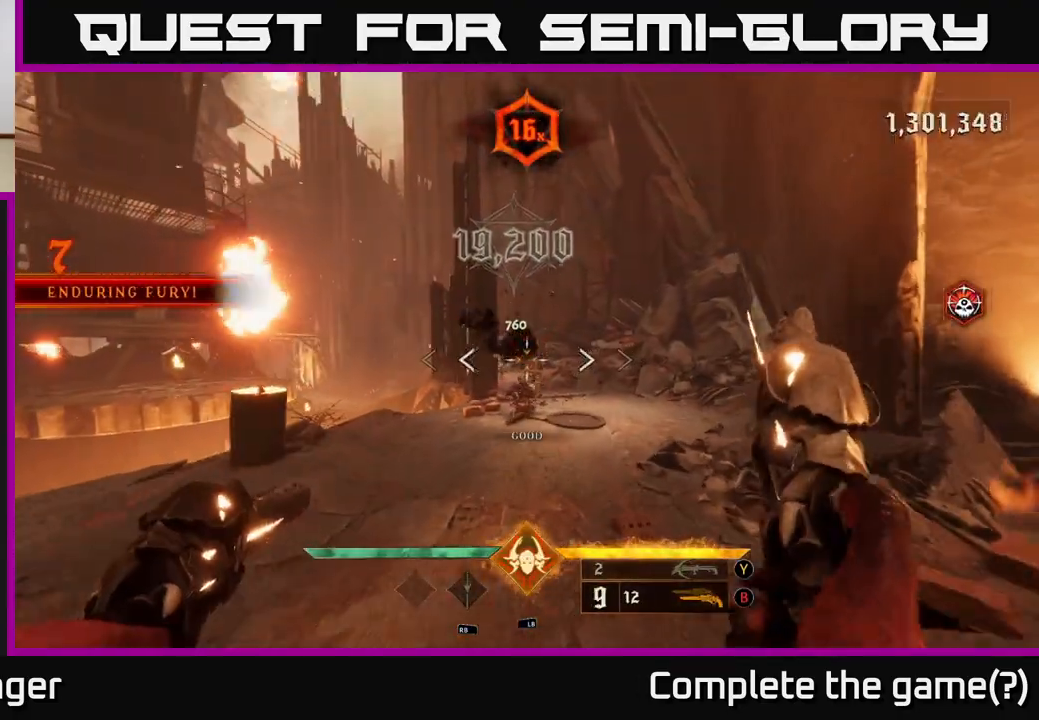
{"buttons": [], "left_stick": "up", "right_stick": "center", "events": [[267, "left_stick", "up"]]}